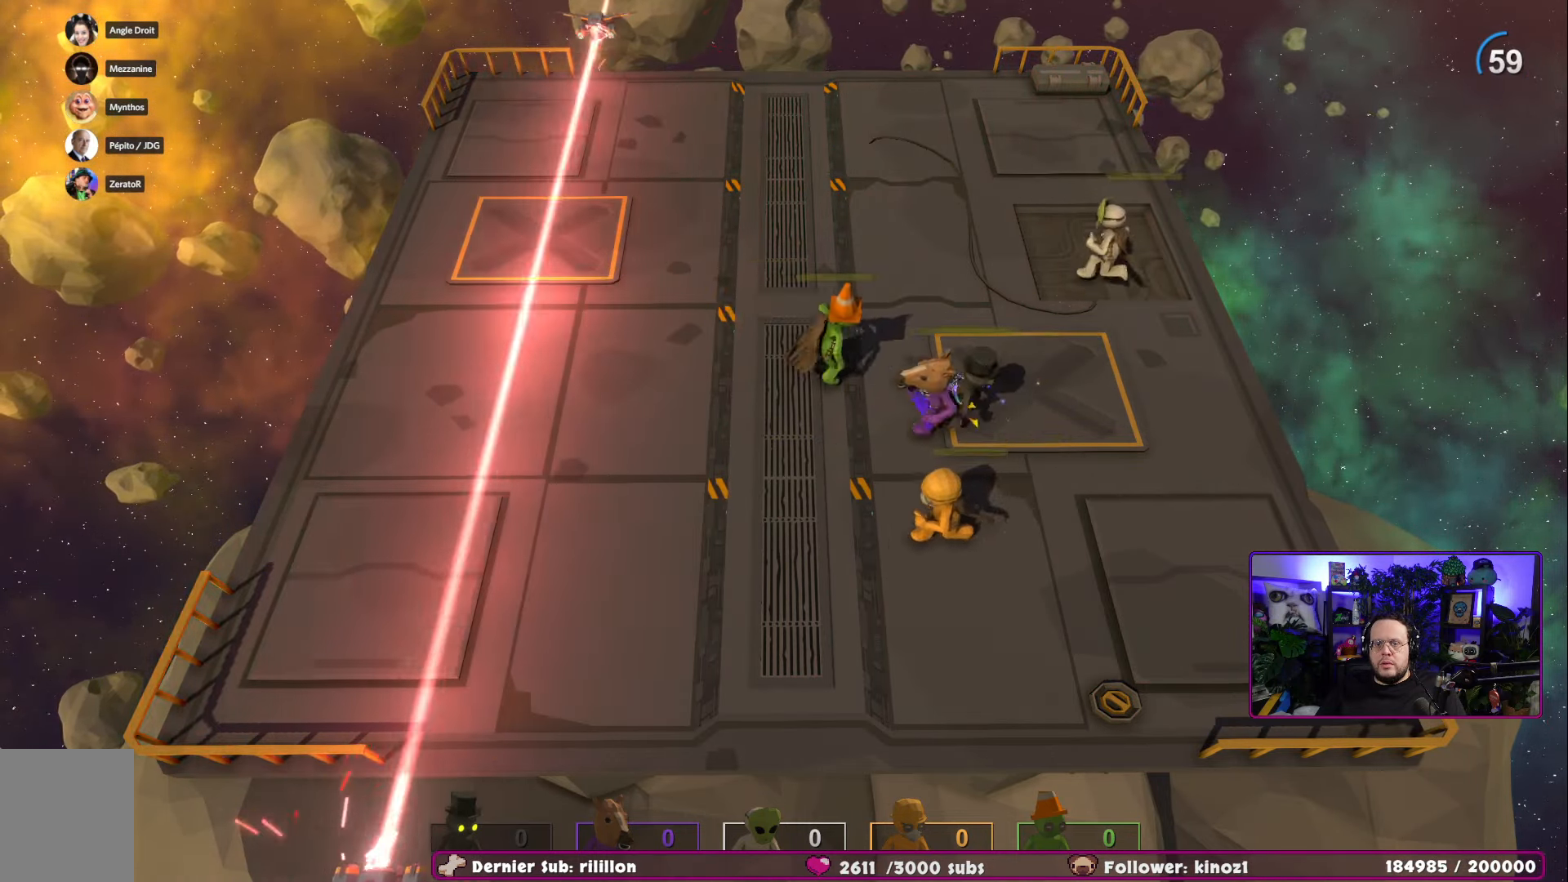
Gameplay with a controller (Xbox layout); each line is a JSON object with the inputs held at the frame after it. "events" lists button and stick changes between this image and that frame as [ms after this image, input, new state], when the widget could be followed in between.
{"buttons": [], "left_stick": "left", "right_stick": "center", "events": [[301, "A", "down"], [434, "A", "up"]]}
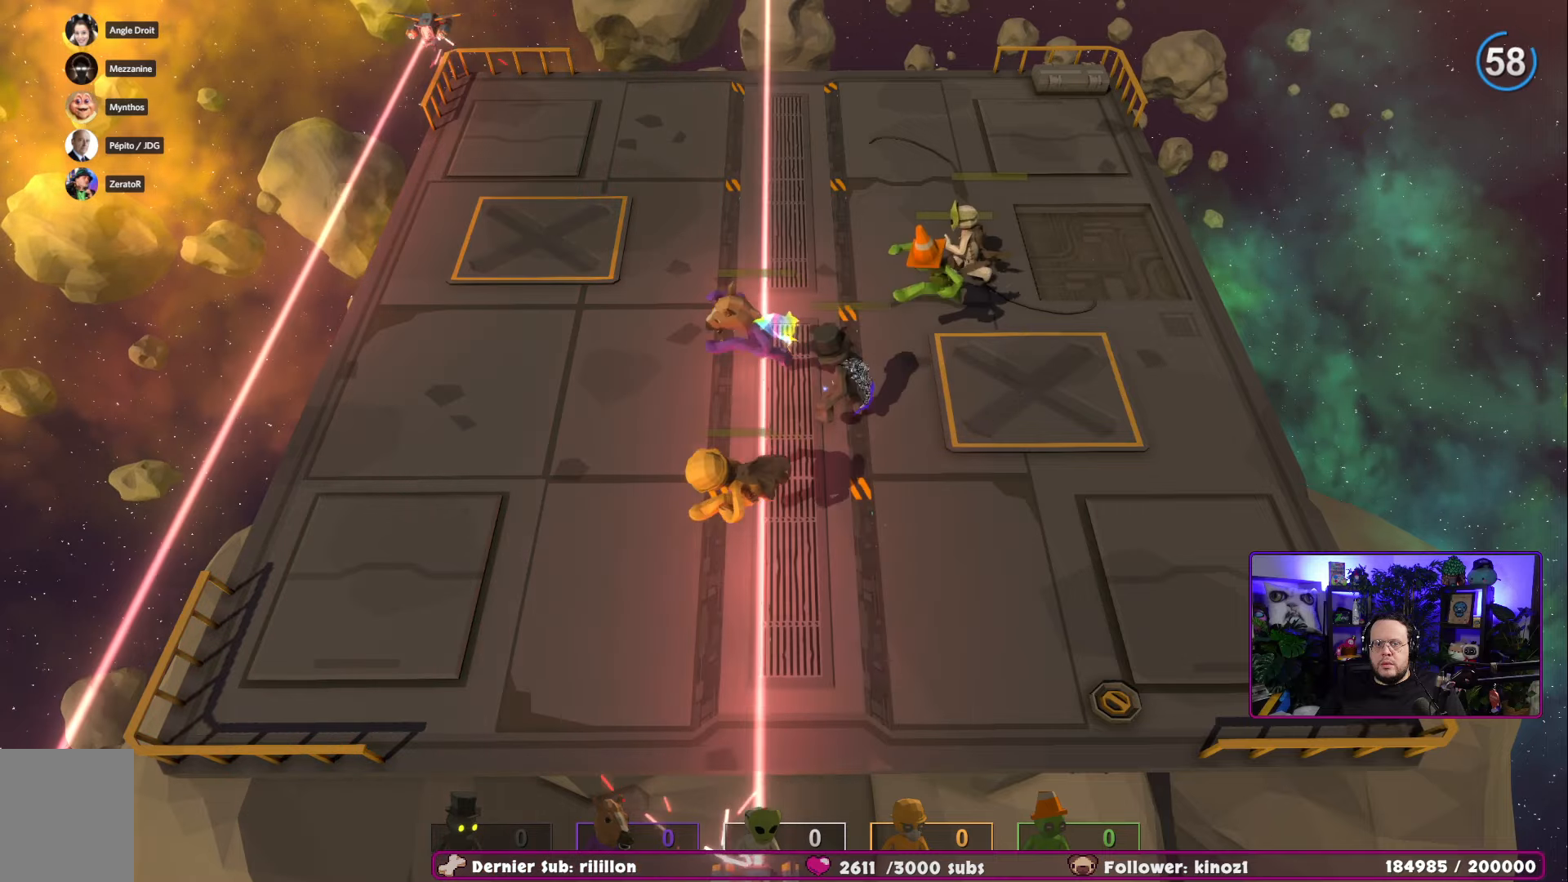
{"buttons": [], "left_stick": "center", "right_stick": "center", "events": [[451, "left_stick", "center"]]}
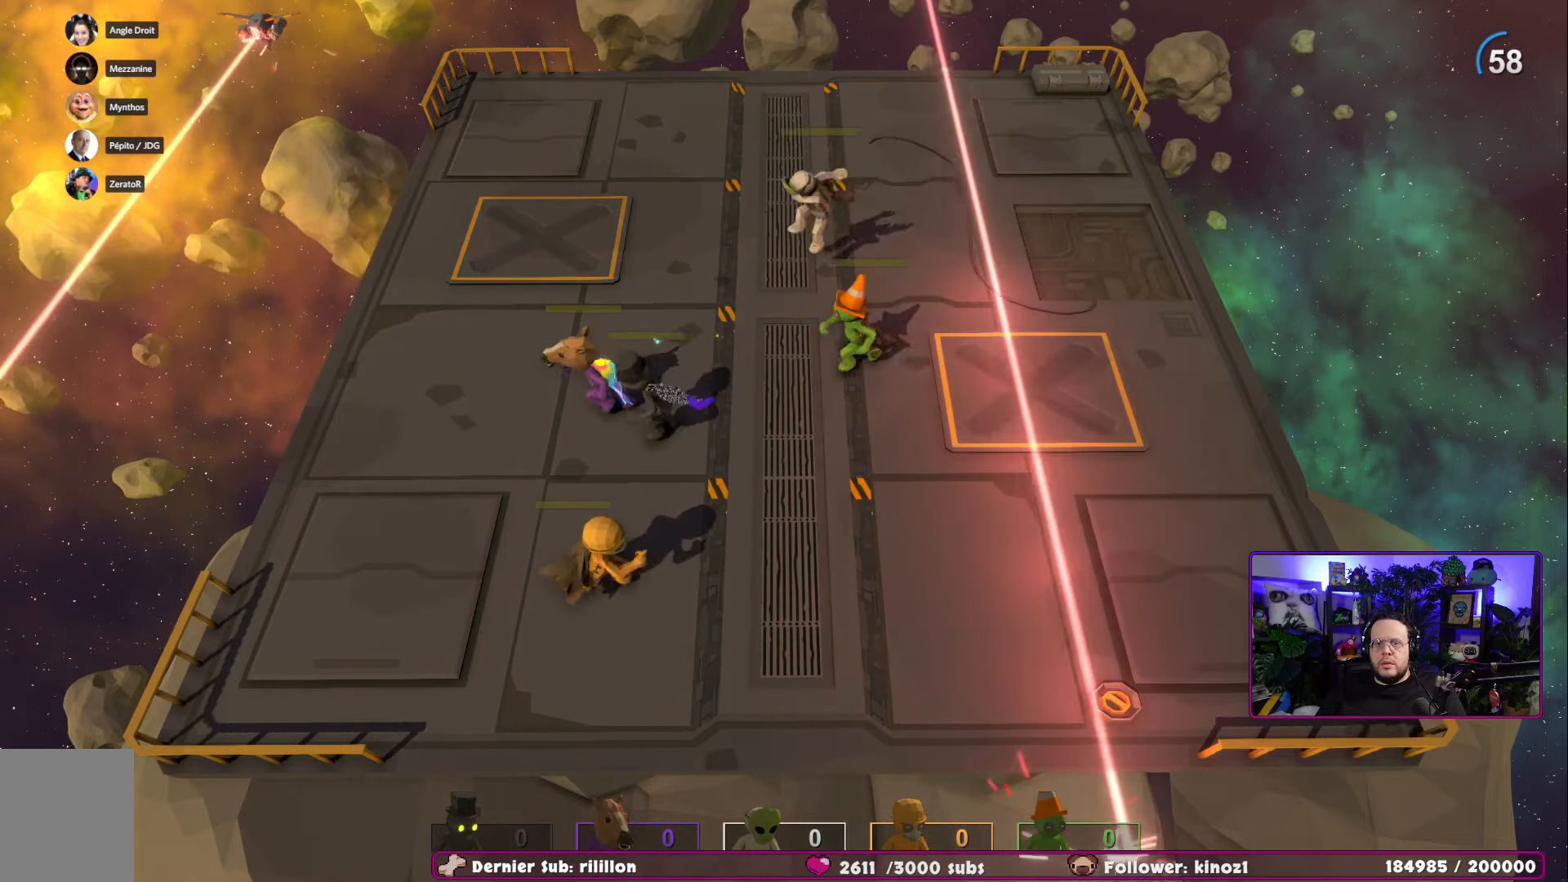
{"buttons": [], "left_stick": "right", "right_stick": "center", "events": [[450, "left_stick", "right"]]}
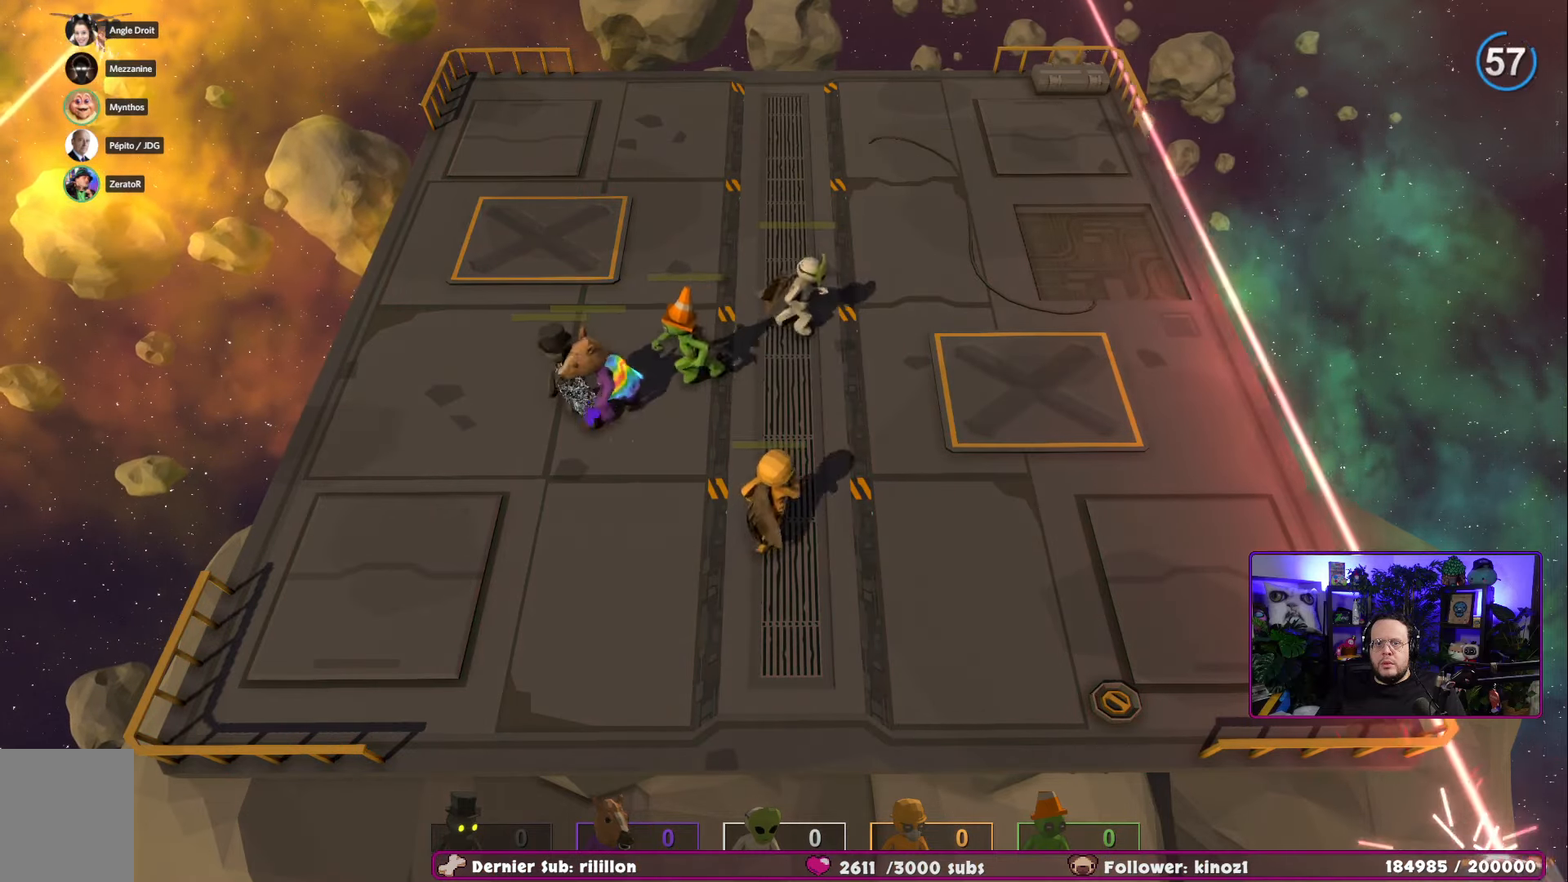
{"buttons": [], "left_stick": "down-right", "right_stick": "center", "events": [[184, "left_stick", "down-right"]]}
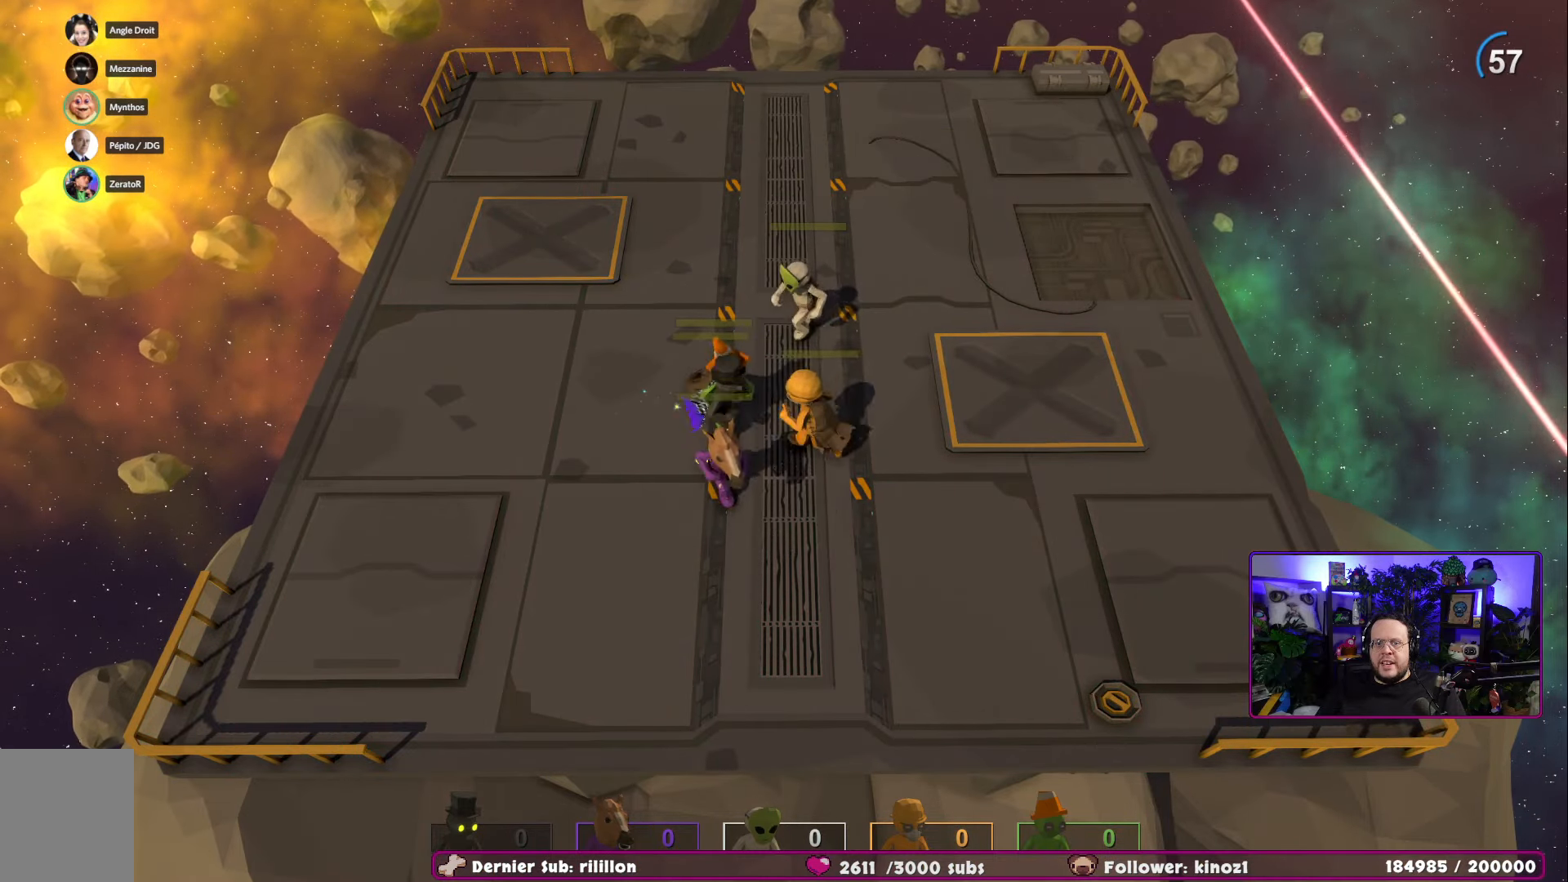
{"buttons": [], "left_stick": "center", "right_stick": "center", "events": [[234, "left_stick", "center"]]}
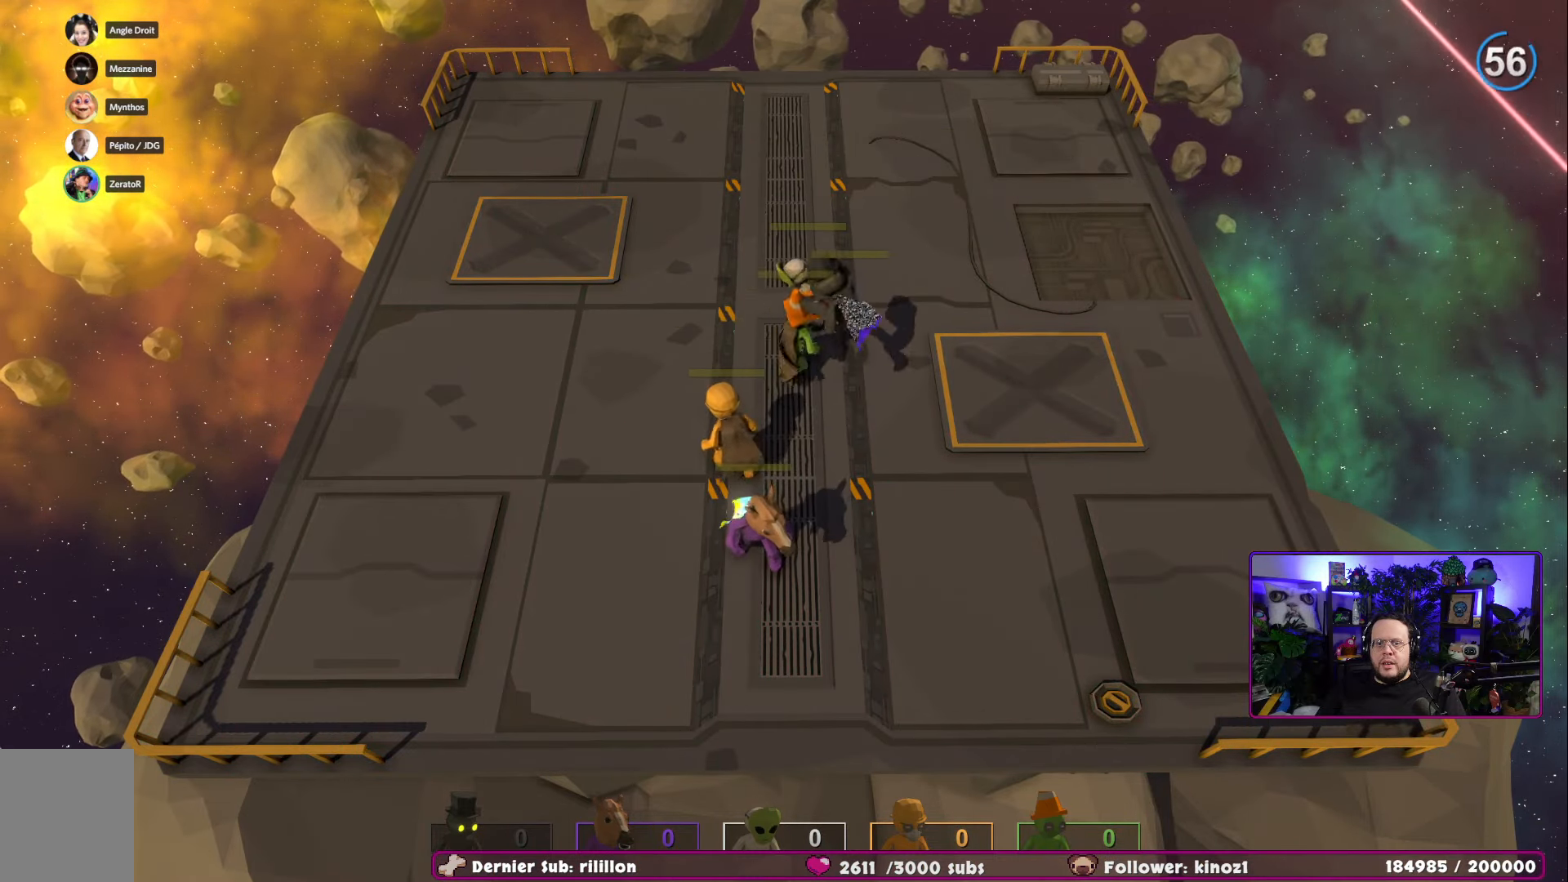
{"buttons": [], "left_stick": "up", "right_stick": "center", "events": [[134, "left_stick", "up"]]}
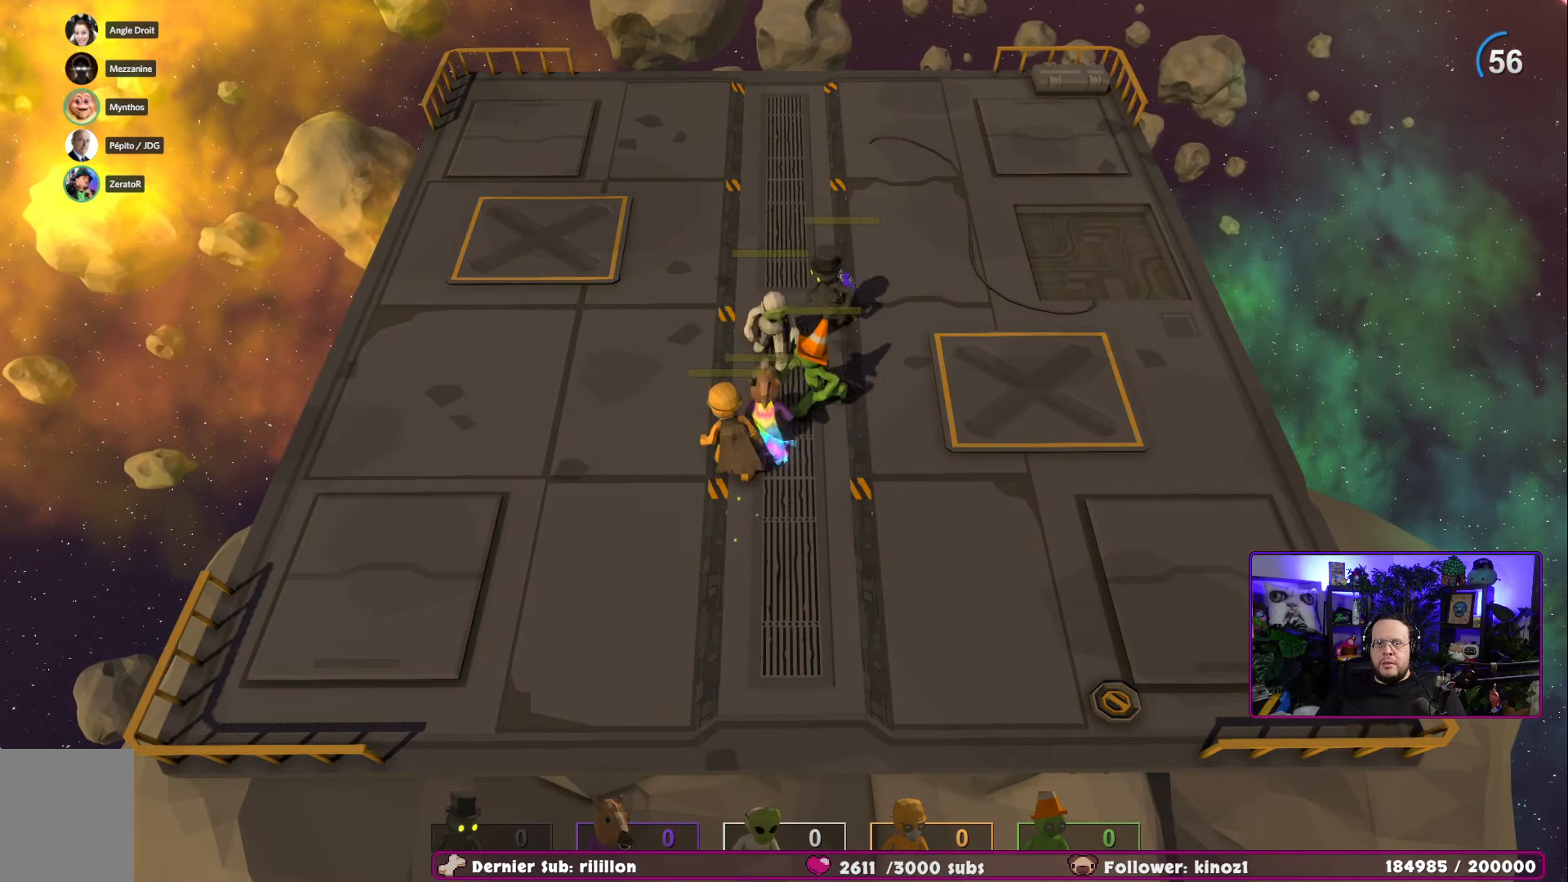
{"buttons": [], "left_stick": "down-left", "right_stick": "center", "events": [[100, "left_stick", "left"], [350, "left_stick", "down-left"]]}
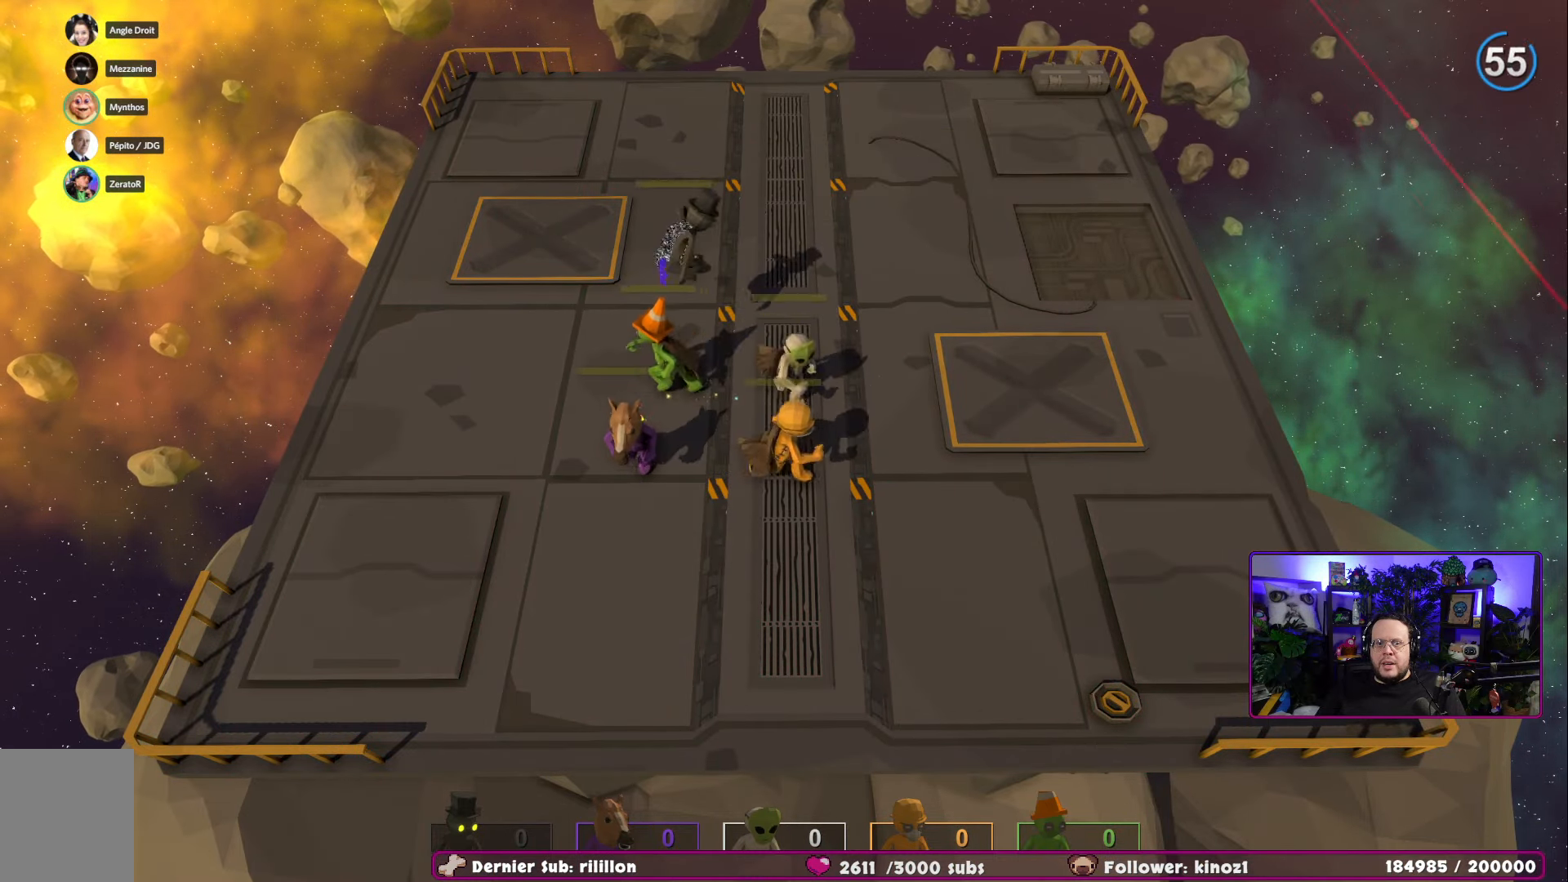
{"buttons": [], "left_stick": "center", "right_stick": "center", "events": [[17, "left_stick", "center"]]}
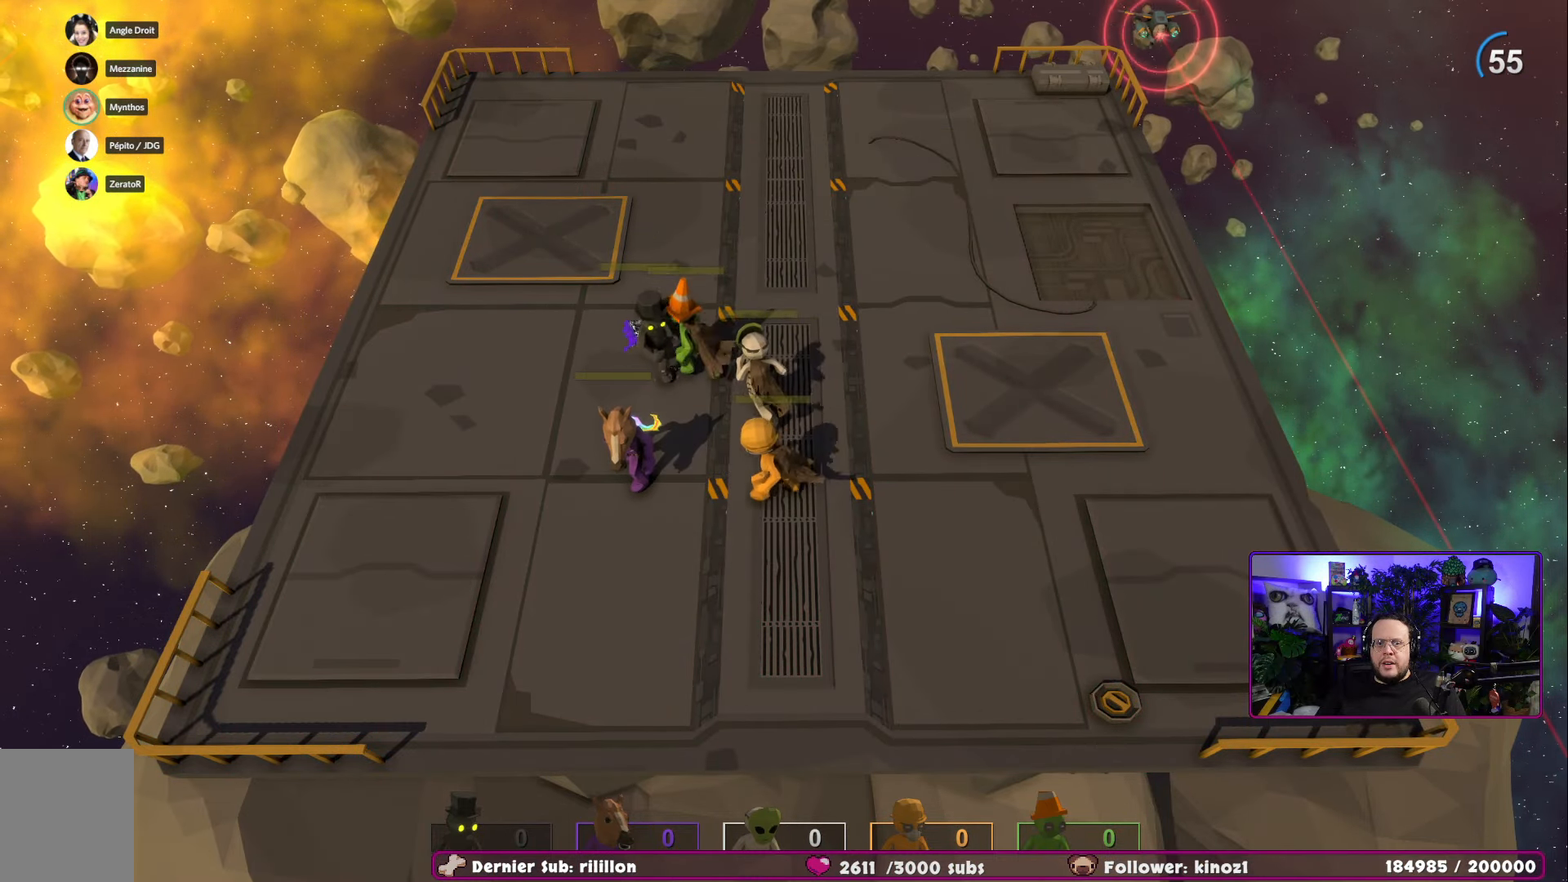
{"buttons": [], "left_stick": "right", "right_stick": "center", "events": [[334, "left_stick", "right"]]}
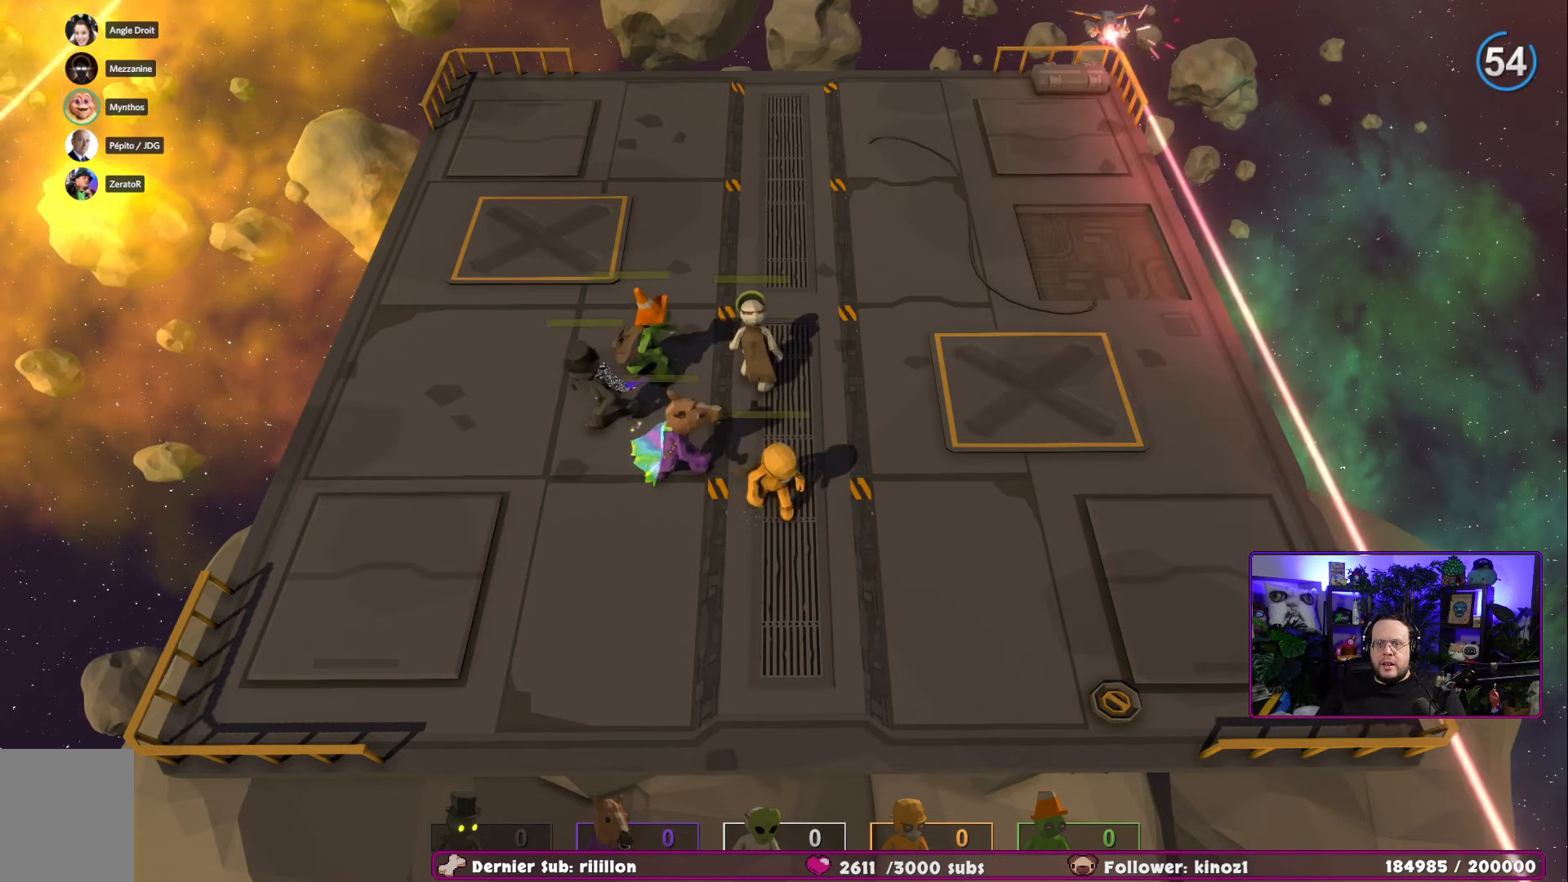
{"buttons": ["A"], "left_stick": "right", "right_stick": "center", "events": [[367, "A", "down"]]}
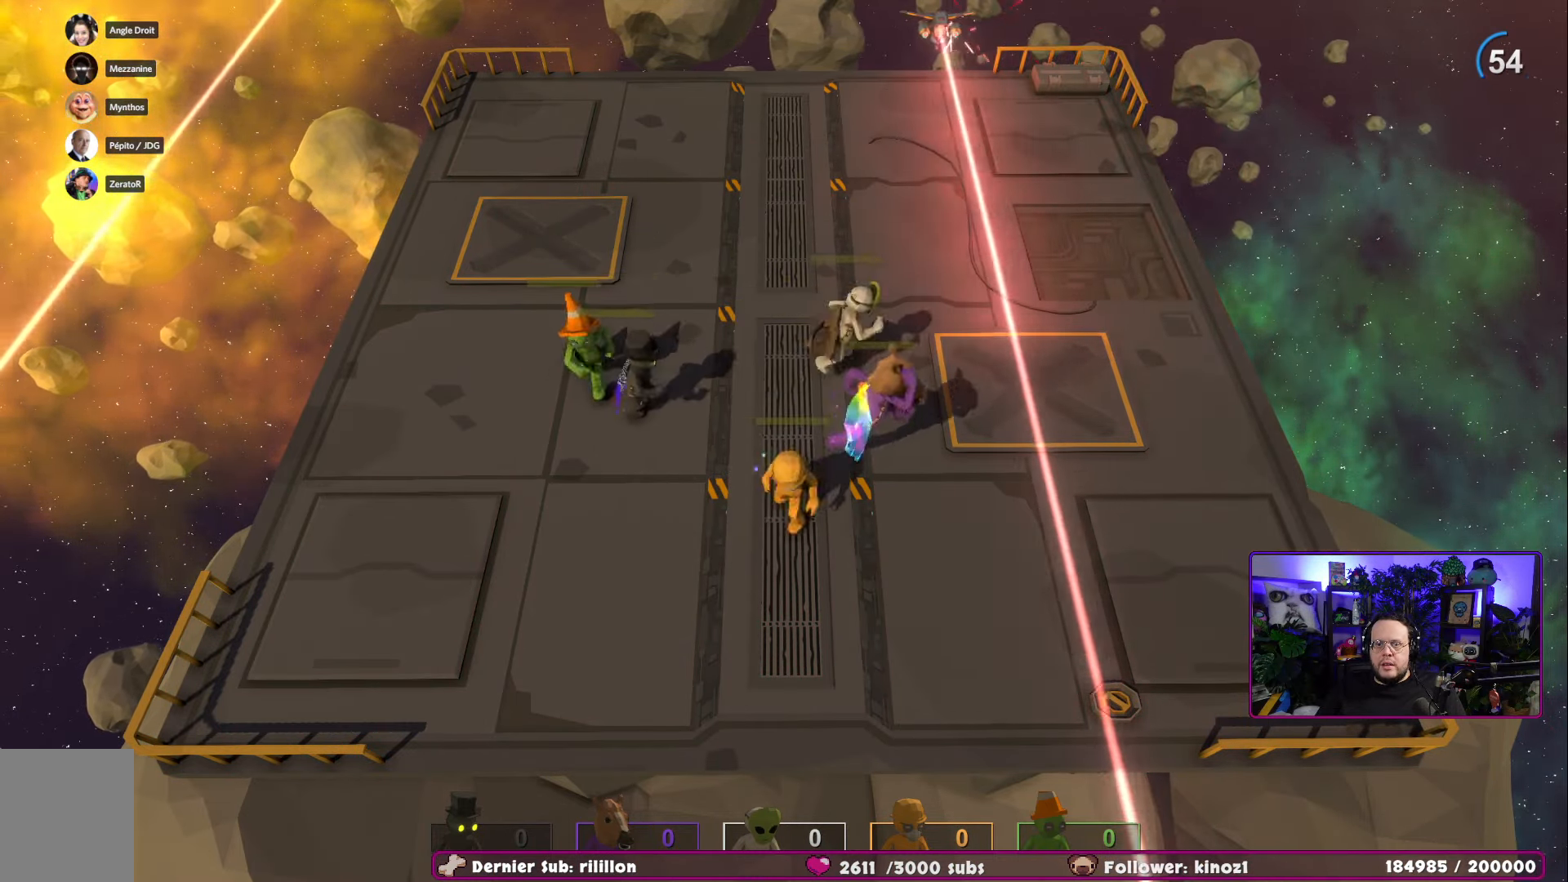
{"buttons": [], "left_stick": "left", "right_stick": "center", "events": [[83, "A", "up"], [333, "left_stick", "center"], [466, "left_stick", "left"]]}
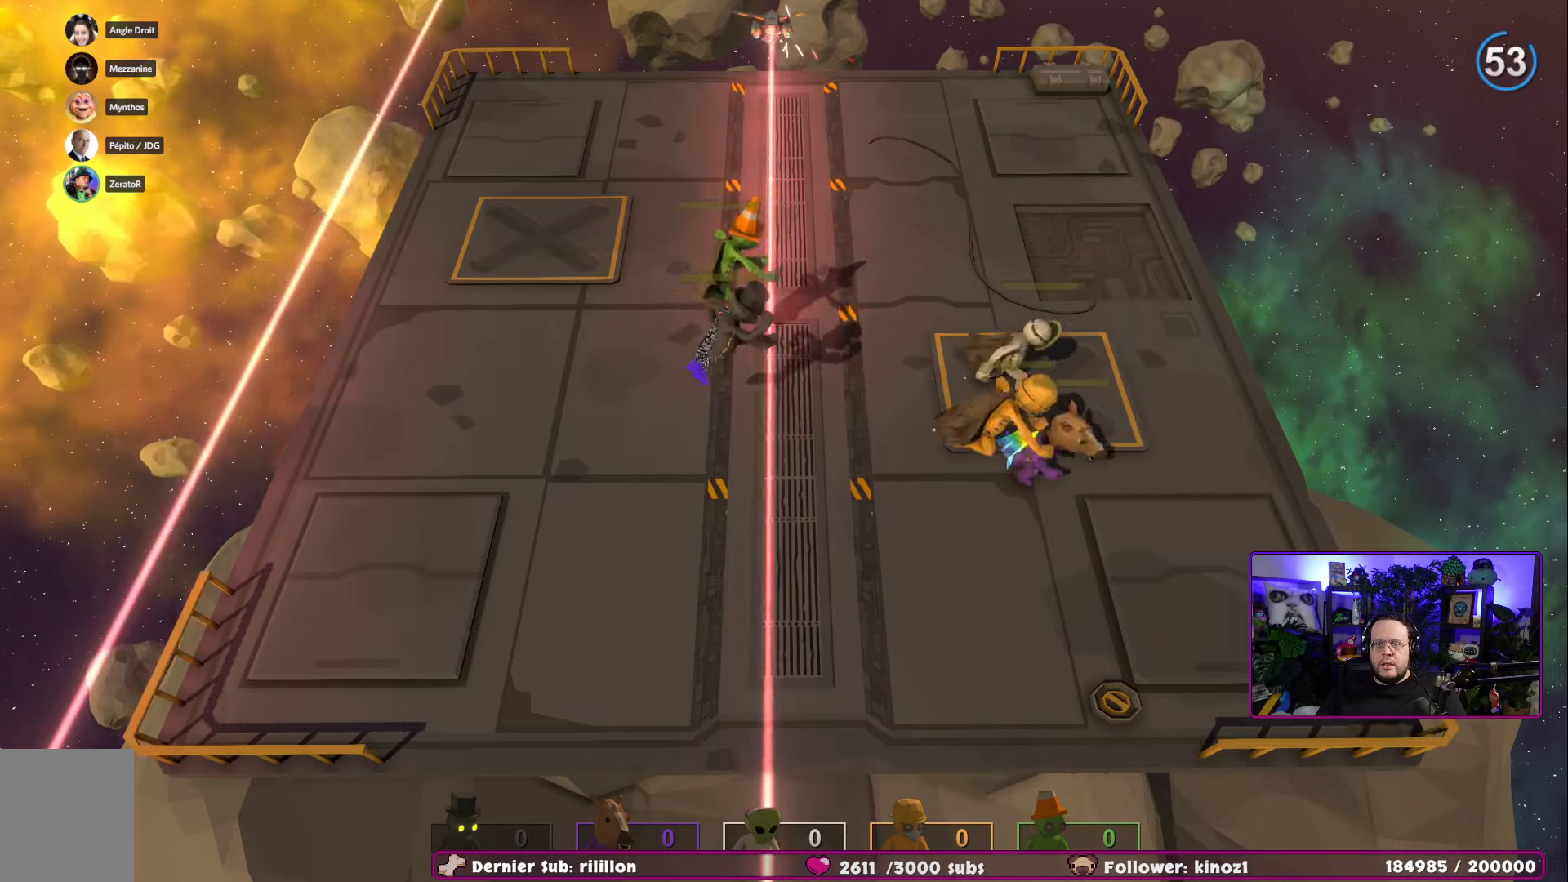
{"buttons": [], "left_stick": "left", "right_stick": "center", "events": []}
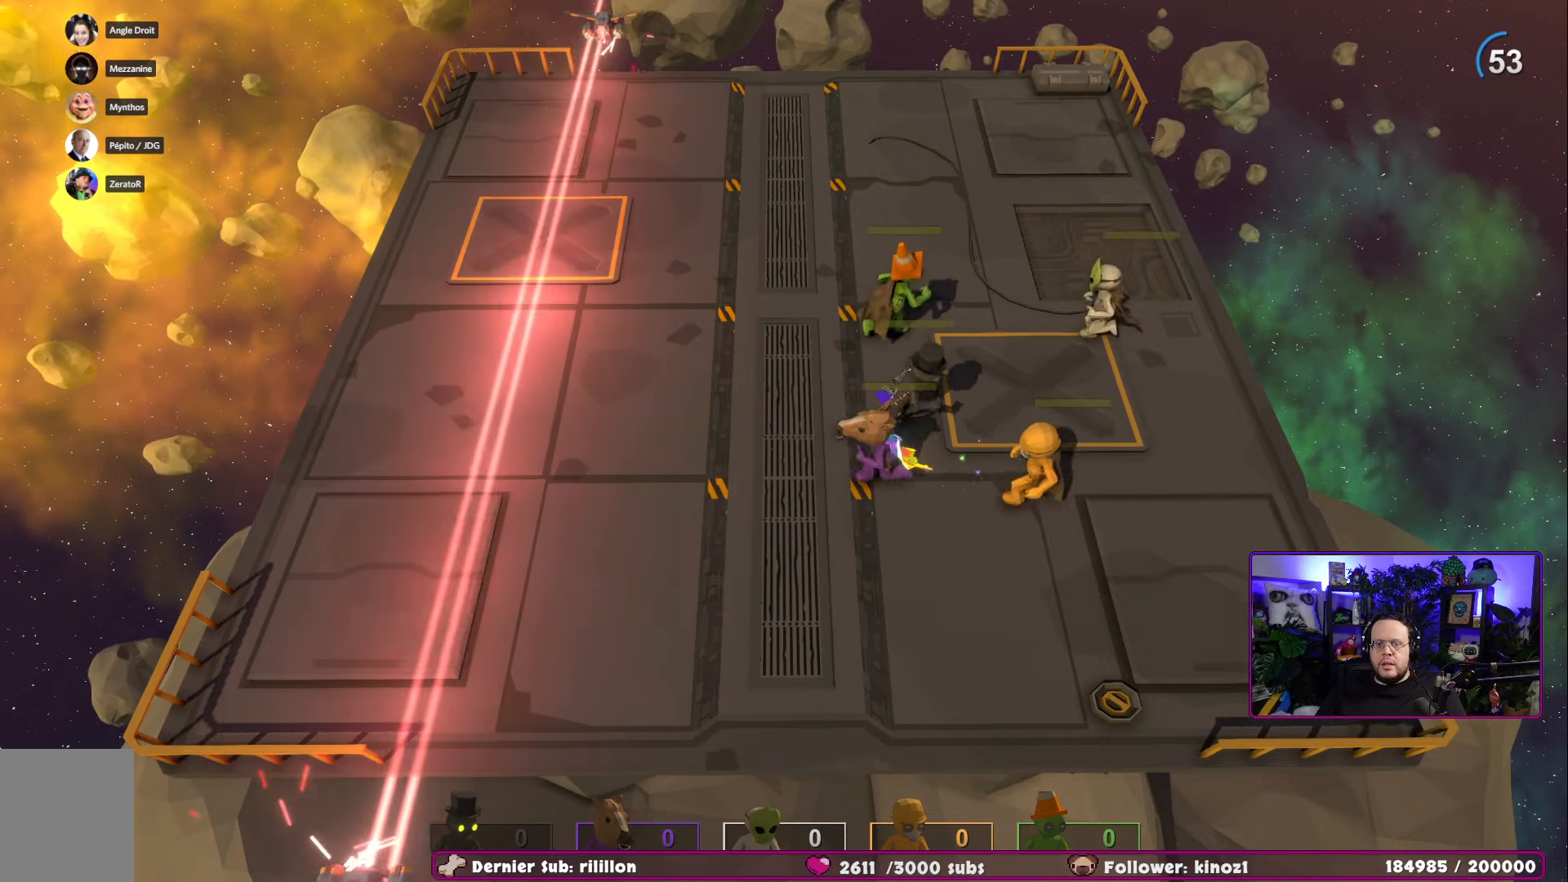
{"buttons": [], "left_stick": "left", "right_stick": "center", "events": [[84, "A", "down"], [417, "A", "up"]]}
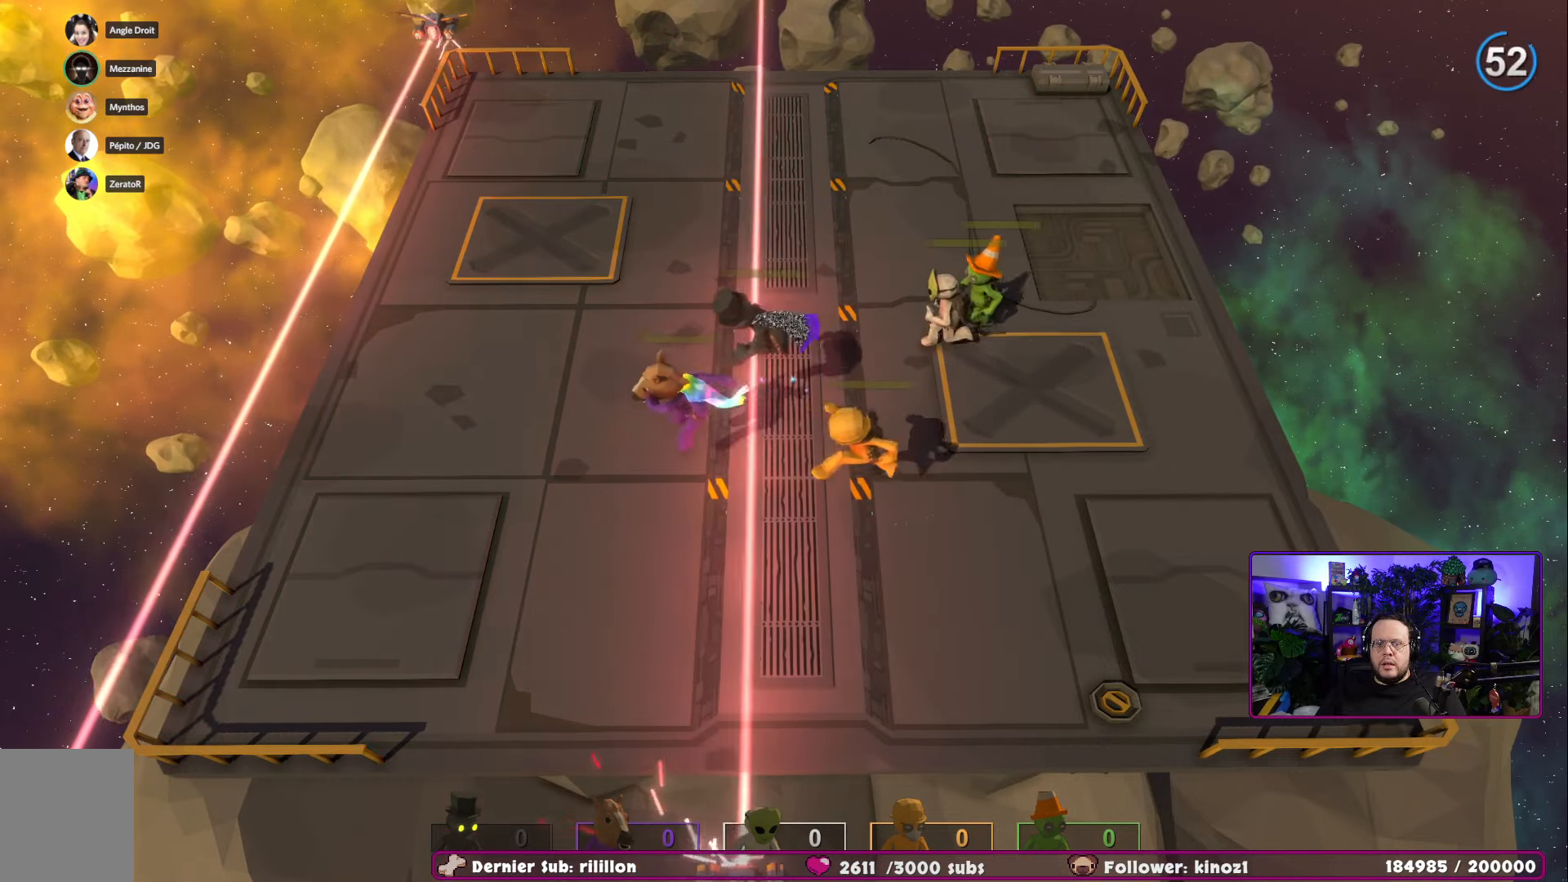
{"buttons": [], "left_stick": "center", "right_stick": "center", "events": [[367, "left_stick", "center"]]}
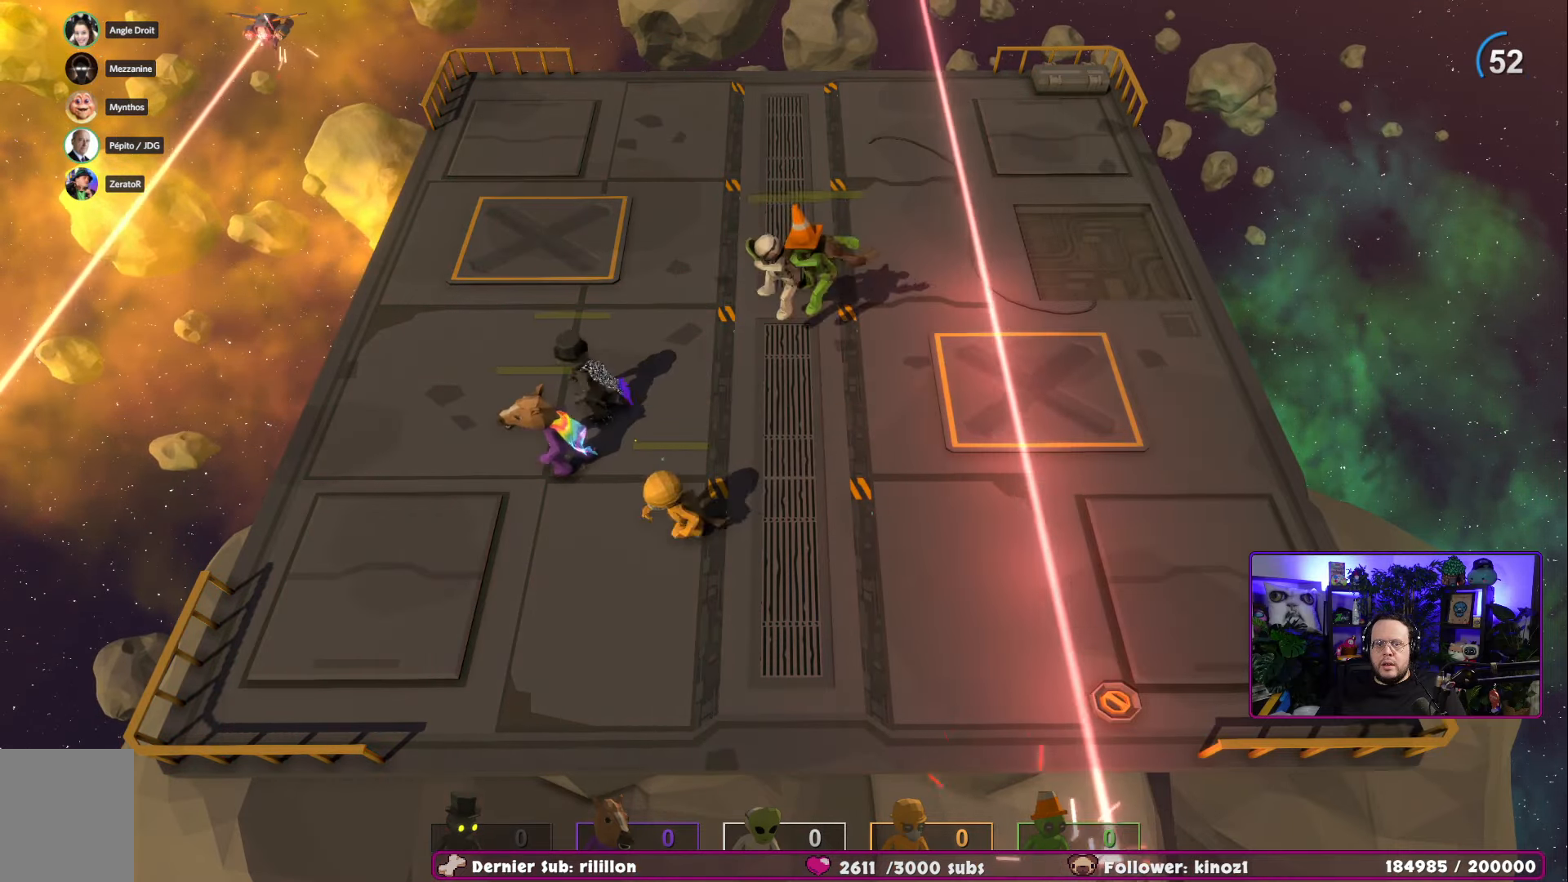
{"buttons": [], "left_stick": "center", "right_stick": "center", "events": [[34, "left_stick", "right"], [284, "left_stick", "center"]]}
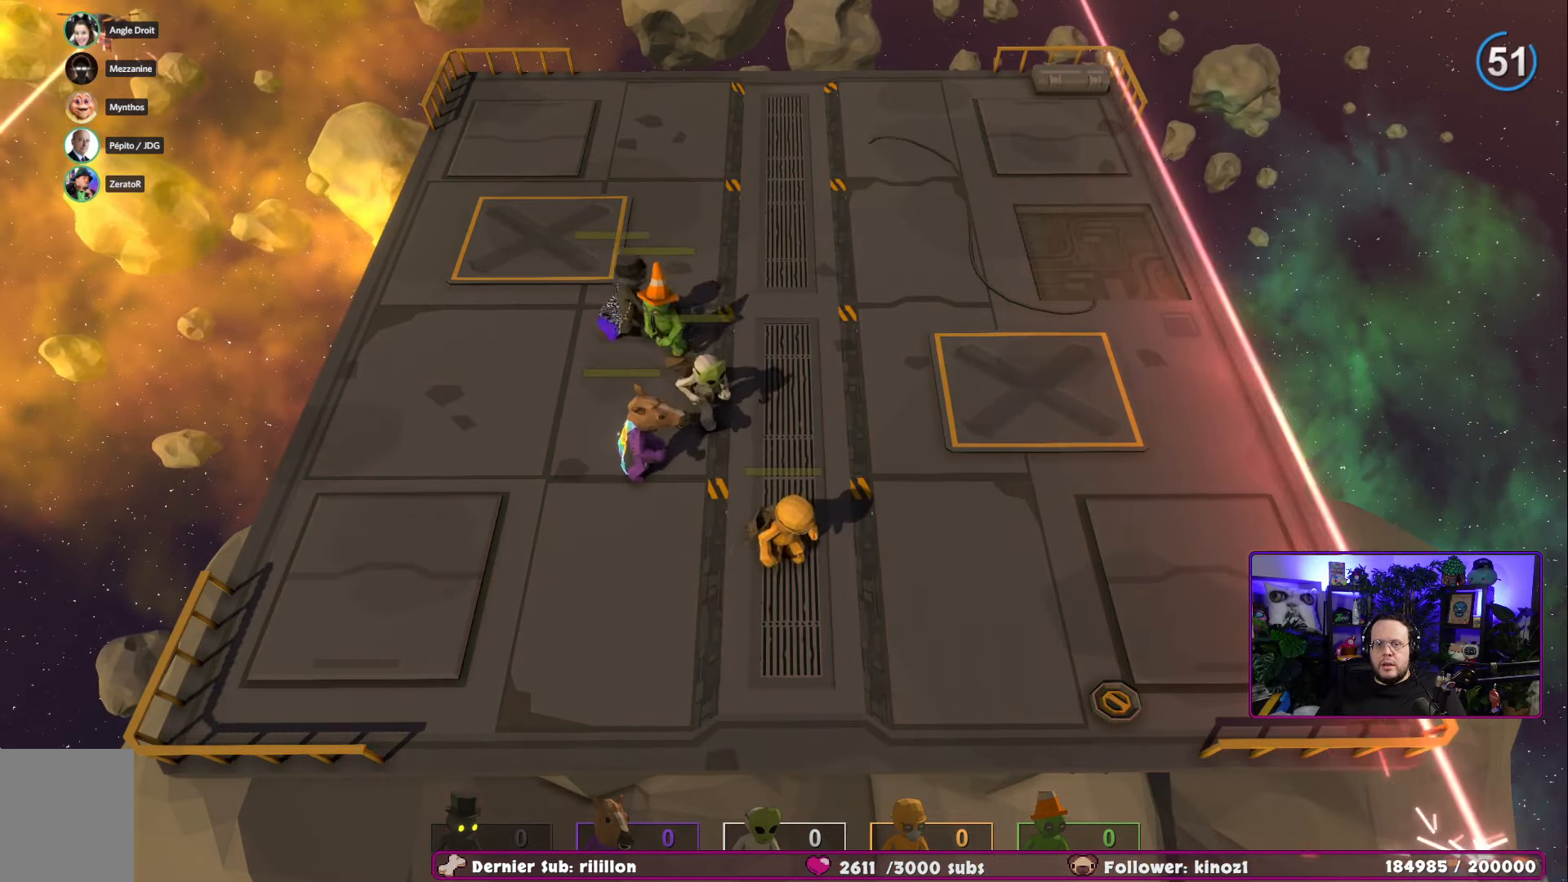
{"buttons": [], "left_stick": "right", "right_stick": "center", "events": [[100, "left_stick", "right"], [283, "left_stick", "center"], [467, "left_stick", "right"]]}
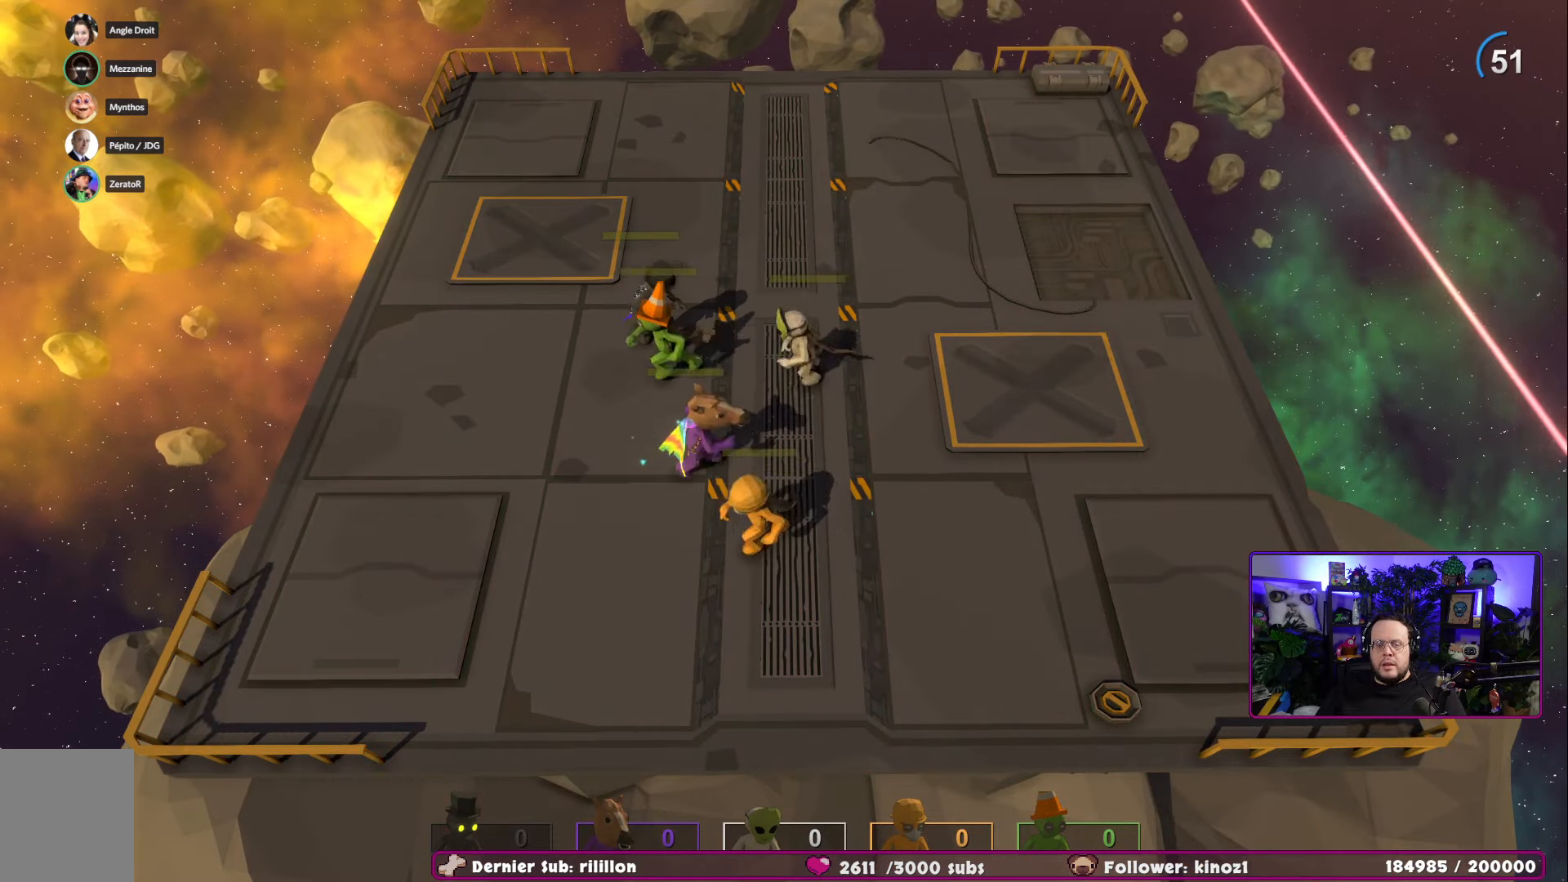
{"buttons": [], "left_stick": "center", "right_stick": "center", "events": [[200, "left_stick", "center"]]}
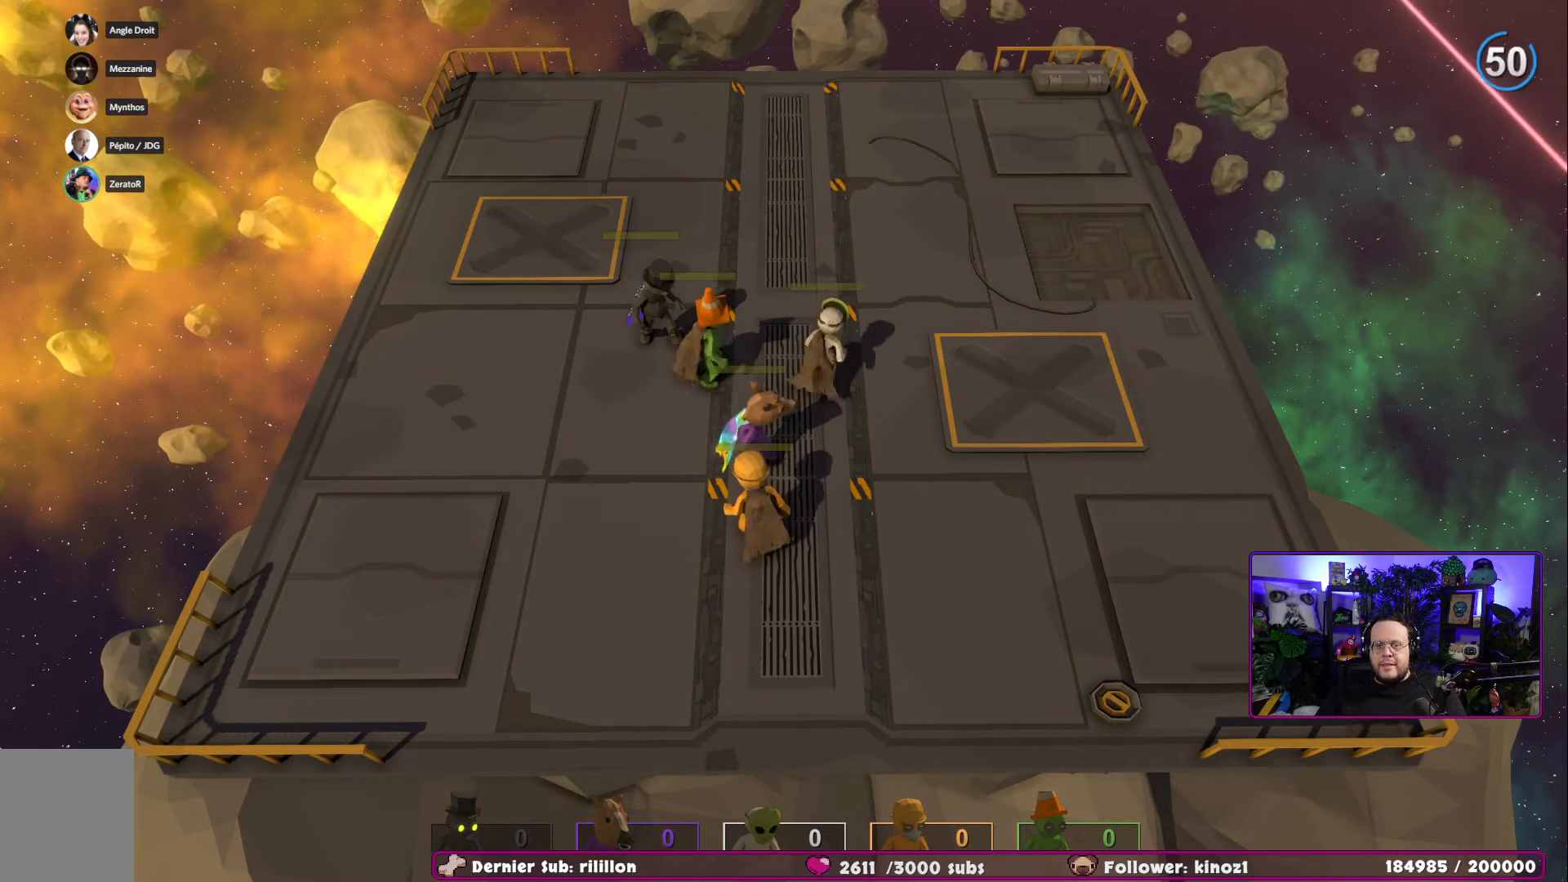
{"buttons": [], "left_stick": "center", "right_stick": "center", "events": []}
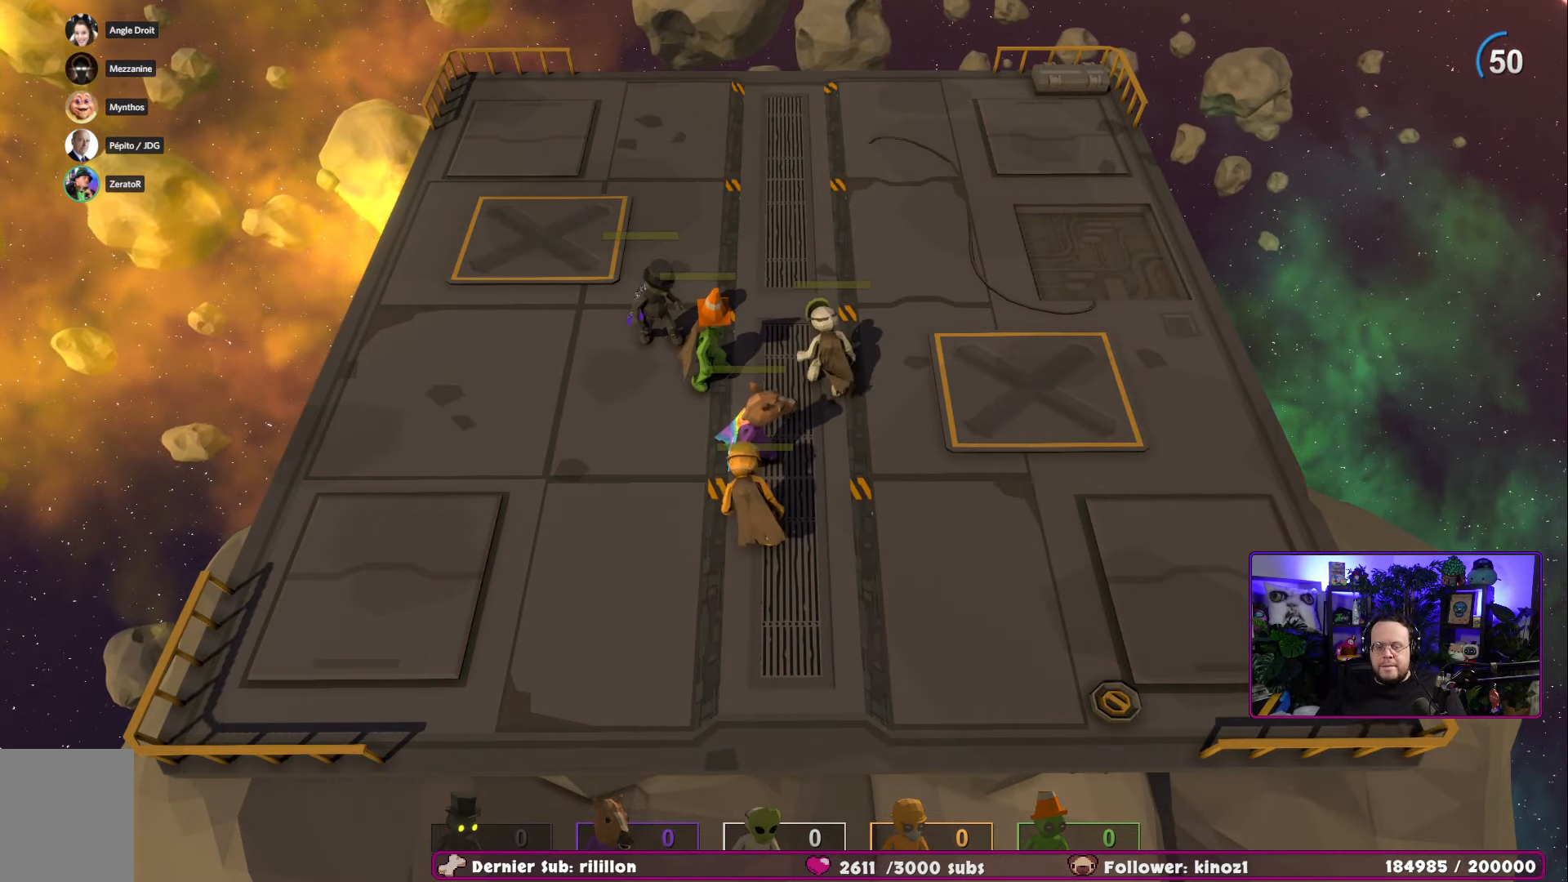
{"buttons": [], "left_stick": "center", "right_stick": "center", "events": []}
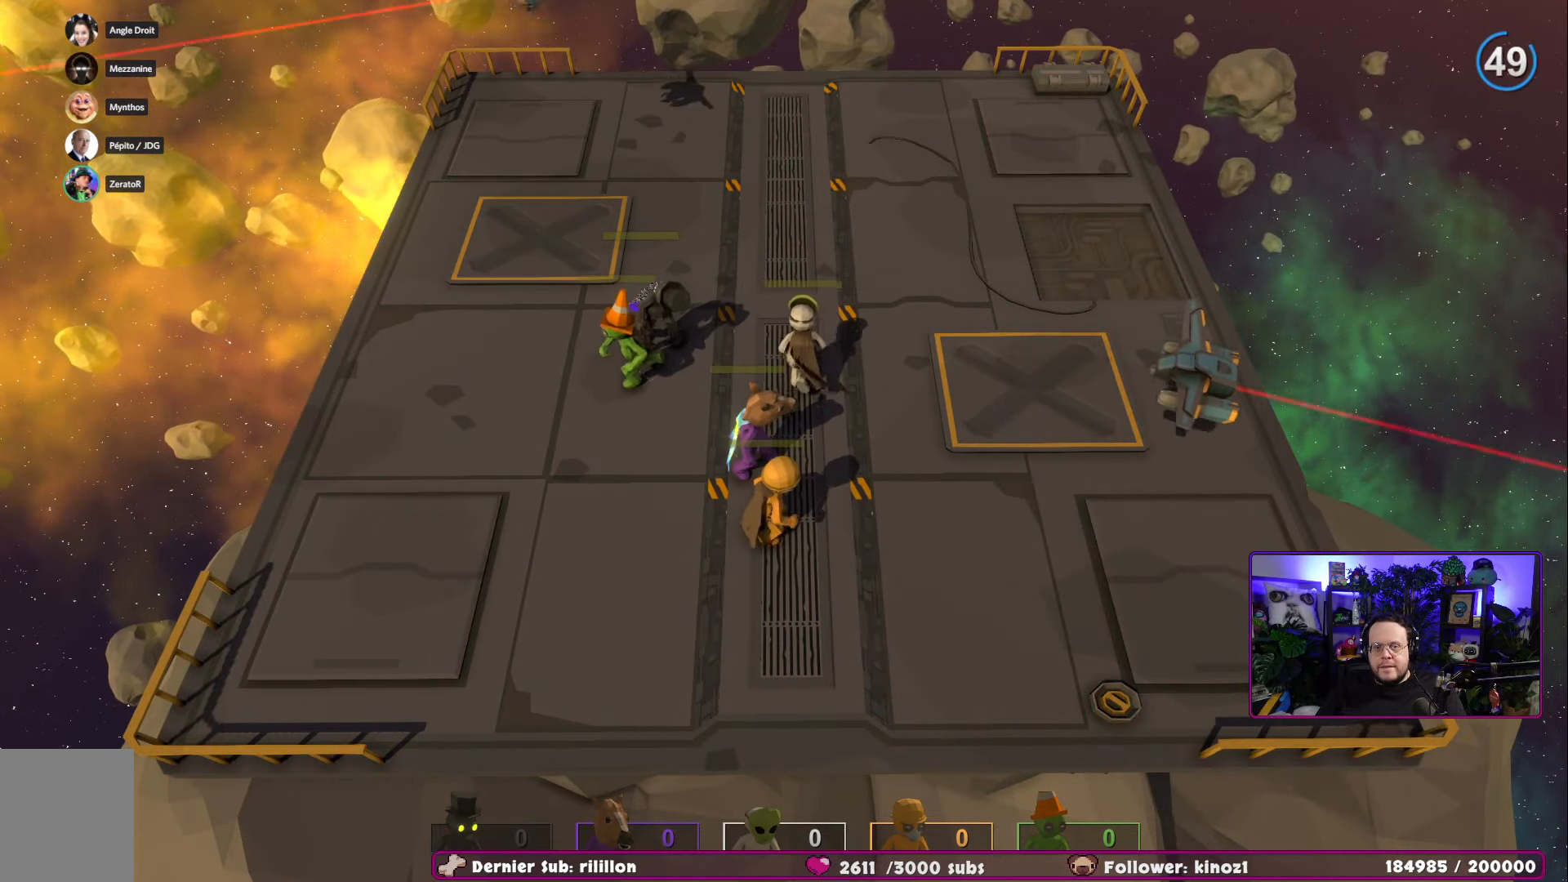
{"buttons": [], "left_stick": "center", "right_stick": "center", "events": []}